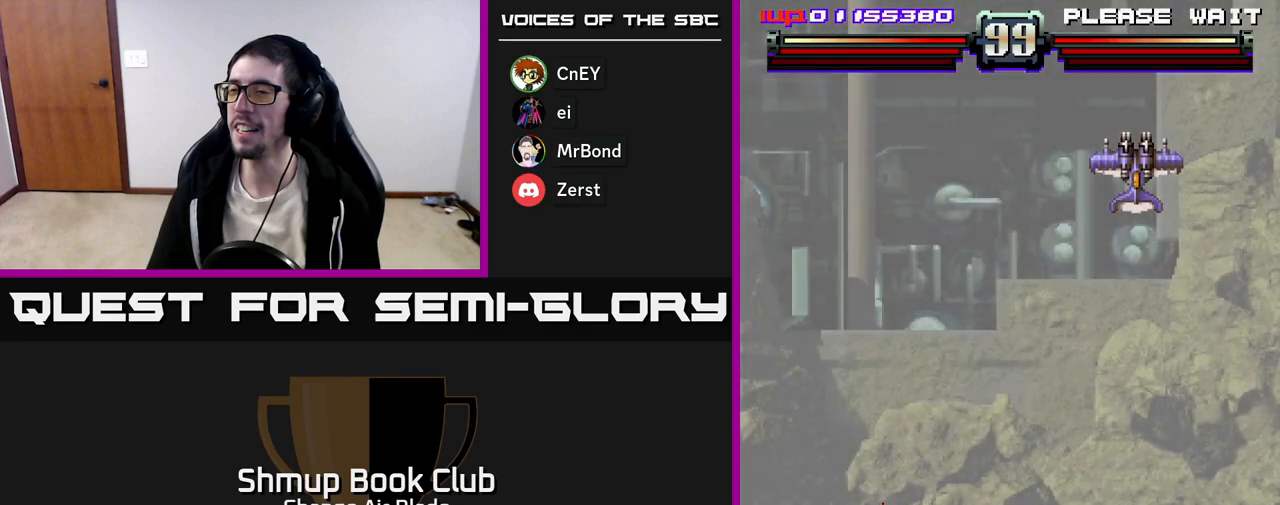
Gameplay with a controller (Xbox layout); each line is a JSON object with the inputs held at the frame after it. "events" lists button and stick changes between this image and that frame as [ms after this image, input, new state], when the widget could be followed in between.
{"buttons": ["DPAD_RIGHT"], "left_stick": "up", "right_stick": "center", "events": [[150, "DPAD_RIGHT", "up"], [383, "DPAD_RIGHT", "down"]]}
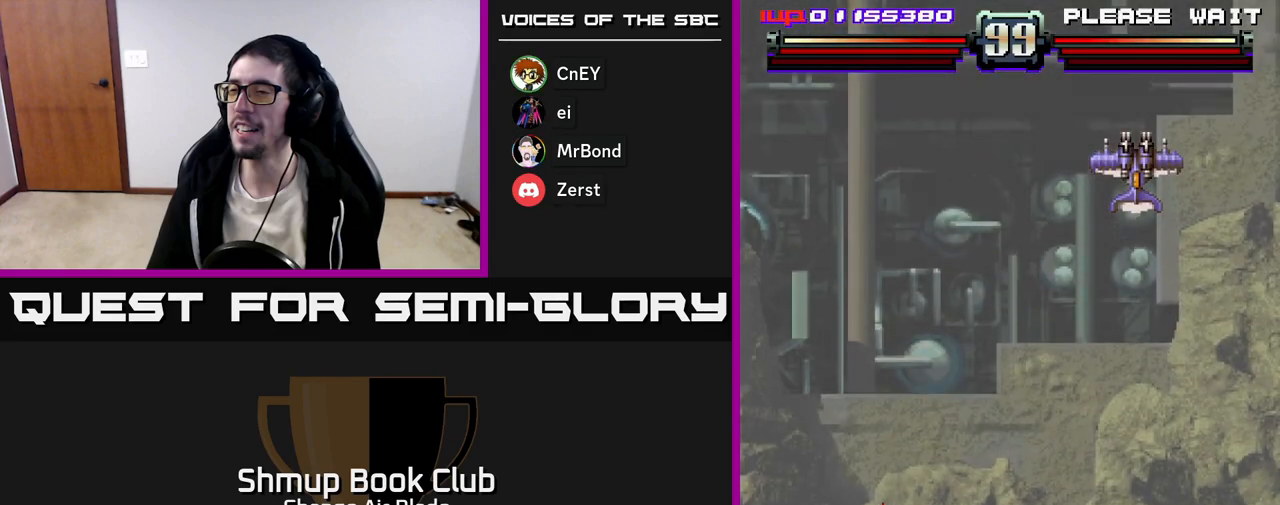
{"buttons": ["DPAD_RIGHT"], "left_stick": "up", "right_stick": "center", "events": []}
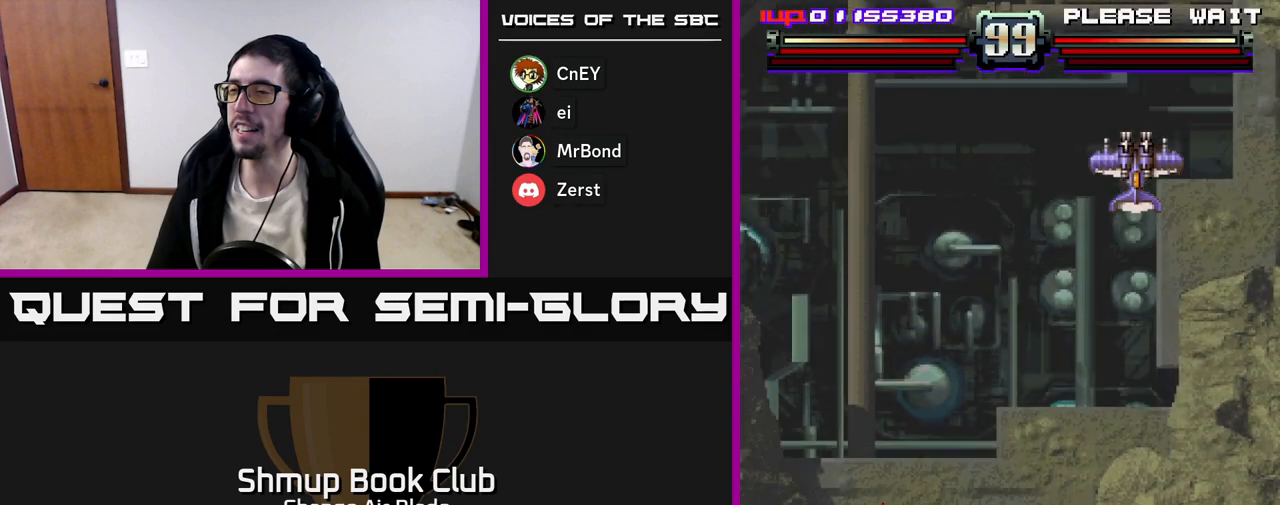
{"buttons": ["DPAD_RIGHT"], "left_stick": "up", "right_stick": "center", "events": []}
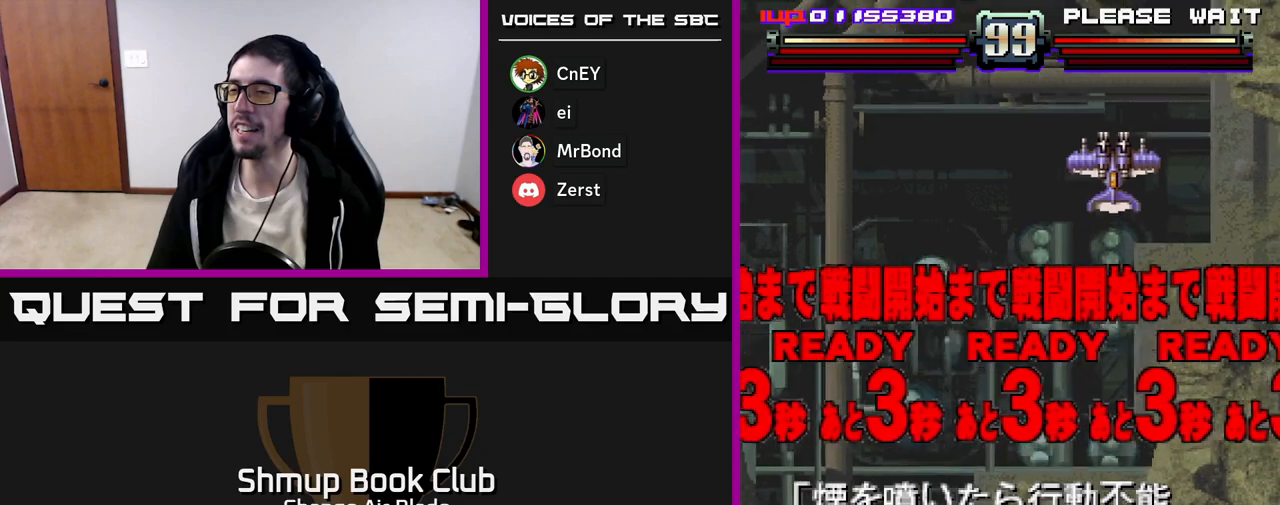
{"buttons": ["DPAD_UP"], "left_stick": "up", "right_stick": "center", "events": [[133, "DPAD_RIGHT", "up"], [150, "X", "down"], [200, "DPAD_UP", "down"], [233, "X", "up"]]}
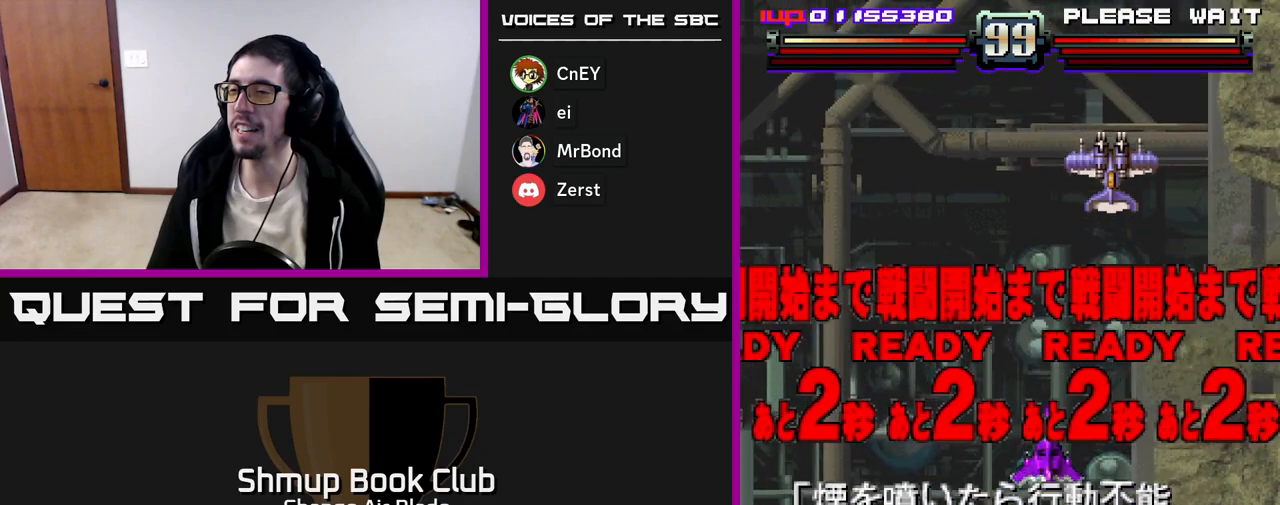
{"buttons": ["A"], "left_stick": "up", "right_stick": "center", "events": [[33, "DPAD_UP", "up"], [83, "DPAD_RIGHT", "down"], [133, "A", "down"], [217, "DPAD_RIGHT", "up"]]}
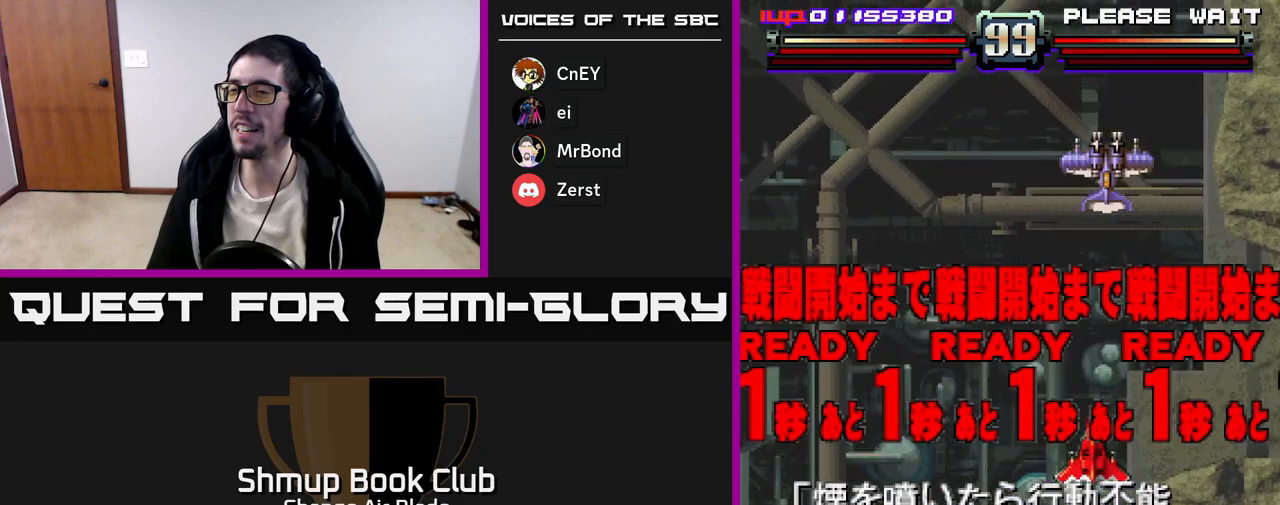
{"buttons": ["A"], "left_stick": "up", "right_stick": "center", "events": [[317, "DPAD_LEFT", "down"], [483, "DPAD_LEFT", "up"]]}
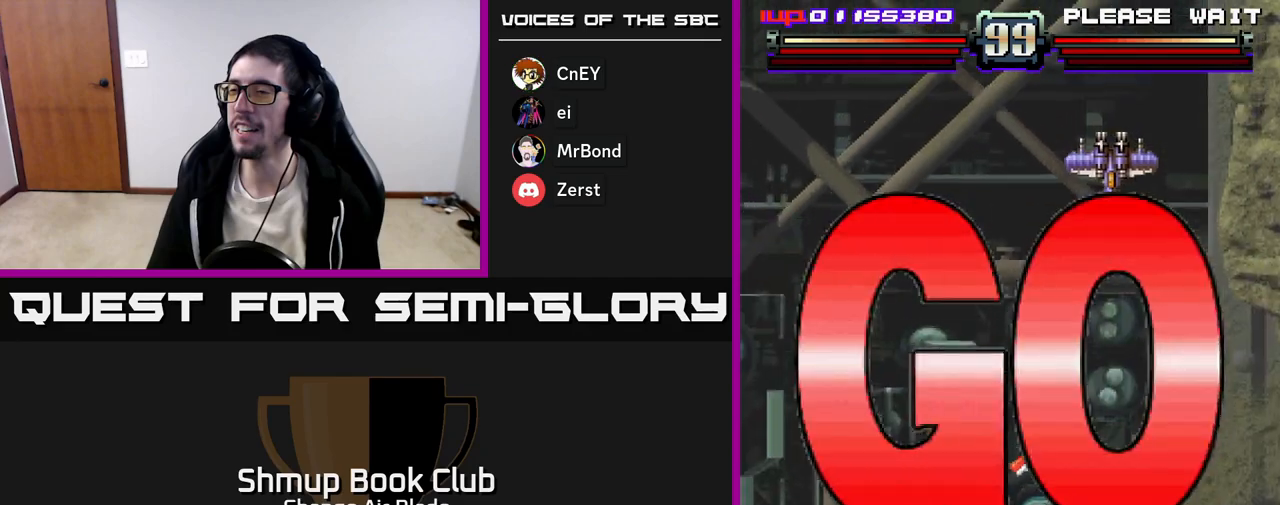
{"buttons": ["A", "DPAD_UP"], "left_stick": "up", "right_stick": "center", "events": [[17, "DPAD_UP", "down"], [417, "DPAD_UP", "up"], [433, "DPAD_UP", "down"], [467, "DPAD_UP", "up"], [483, "DPAD_UP", "down"]]}
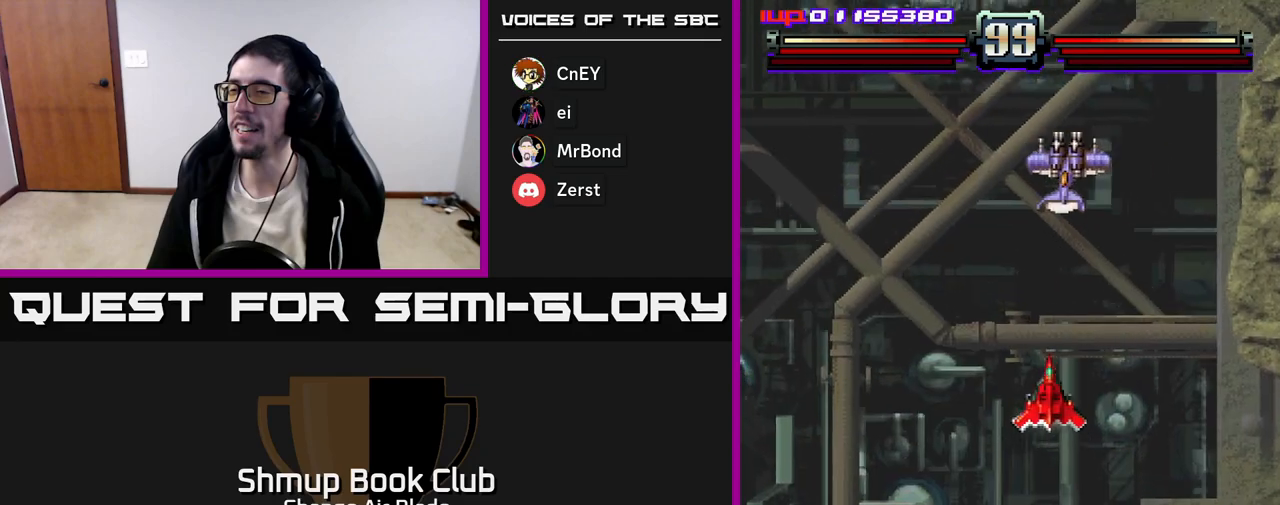
{"buttons": ["A", "DPAD_DOWN"], "left_stick": "up", "right_stick": "center", "events": [[33, "DPAD_LEFT", "down"], [33, "DPAD_UP", "up"], [150, "DPAD_LEFT", "up"], [267, "DPAD_LEFT", "down"], [417, "DPAD_DOWN", "down"], [433, "DPAD_LEFT", "up"]]}
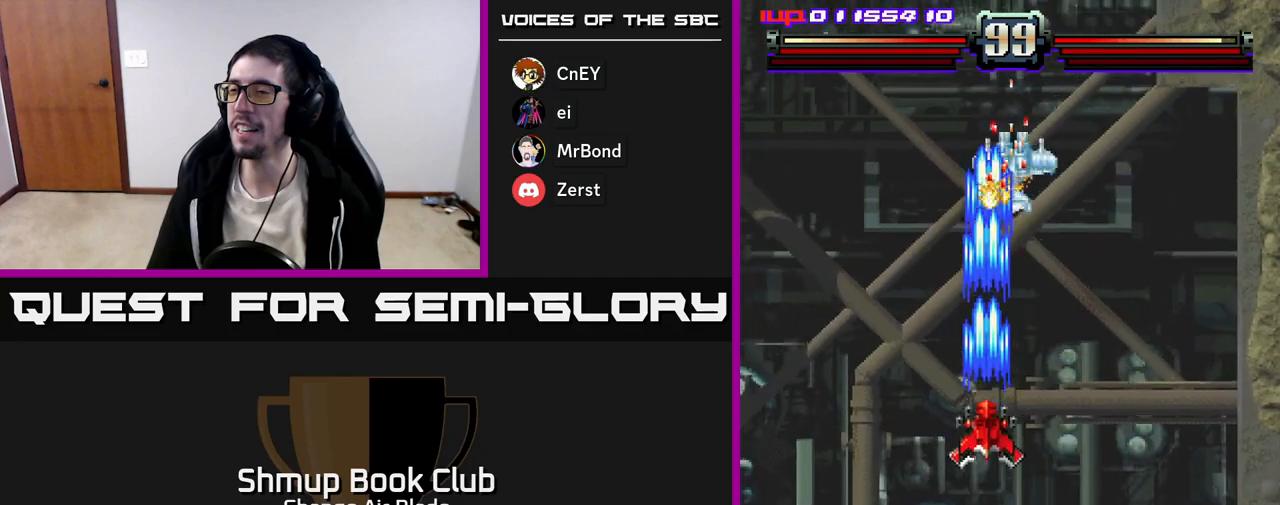
{"buttons": ["A", "DPAD_DOWN"], "left_stick": "up", "right_stick": "center", "events": [[100, "DPAD_LEFT", "down"], [167, "DPAD_LEFT", "up"], [217, "DPAD_RIGHT", "down"], [433, "DPAD_RIGHT", "up"]]}
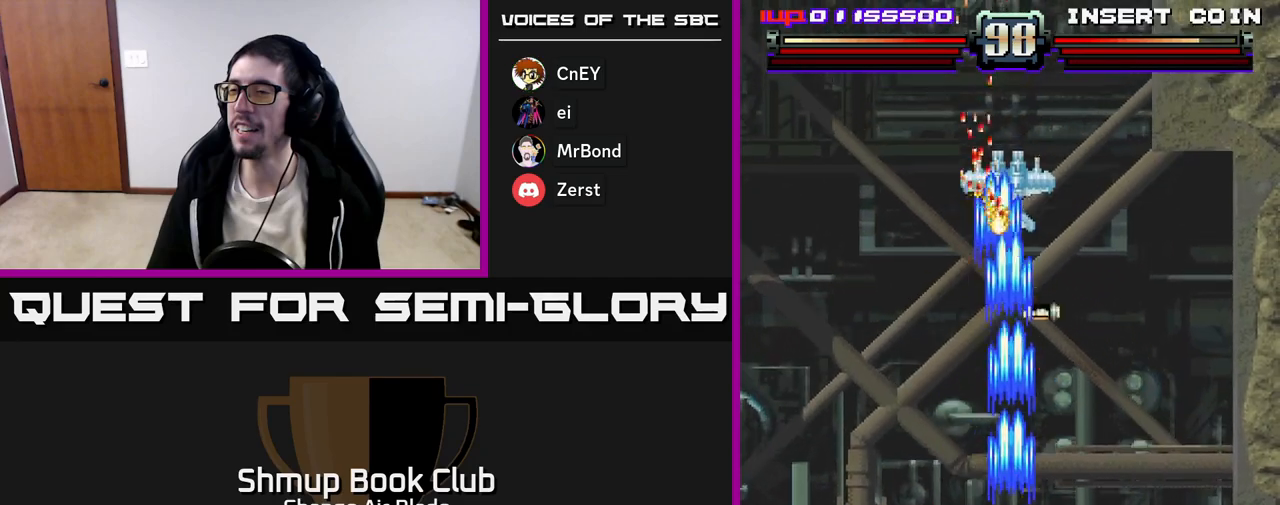
{"buttons": ["A", "DPAD_UP"], "left_stick": "up", "right_stick": "center", "events": [[233, "DPAD_DOWN", "up"], [250, "DPAD_RIGHT", "down"], [300, "DPAD_UP", "down"], [417, "DPAD_RIGHT", "up"]]}
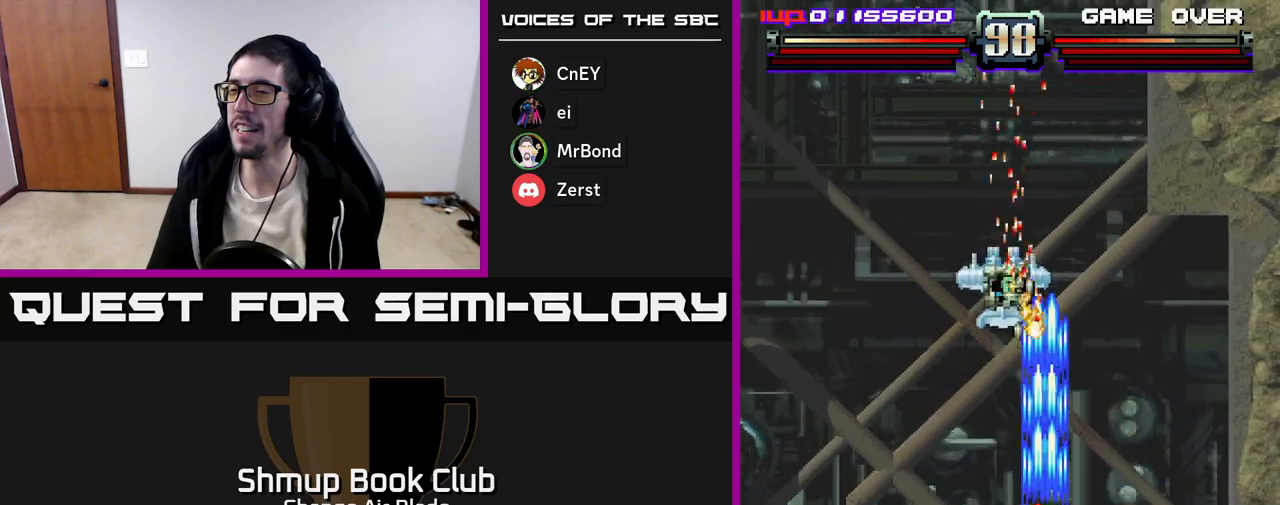
{"buttons": ["A", "DPAD_LEFT"], "left_stick": "up", "right_stick": "center", "events": [[17, "DPAD_LEFT", "down"], [167, "DPAD_LEFT", "up"], [200, "DPAD_RIGHT", "down"], [233, "DPAD_UP", "up"], [350, "DPAD_RIGHT", "up"], [383, "DPAD_LEFT", "down"]]}
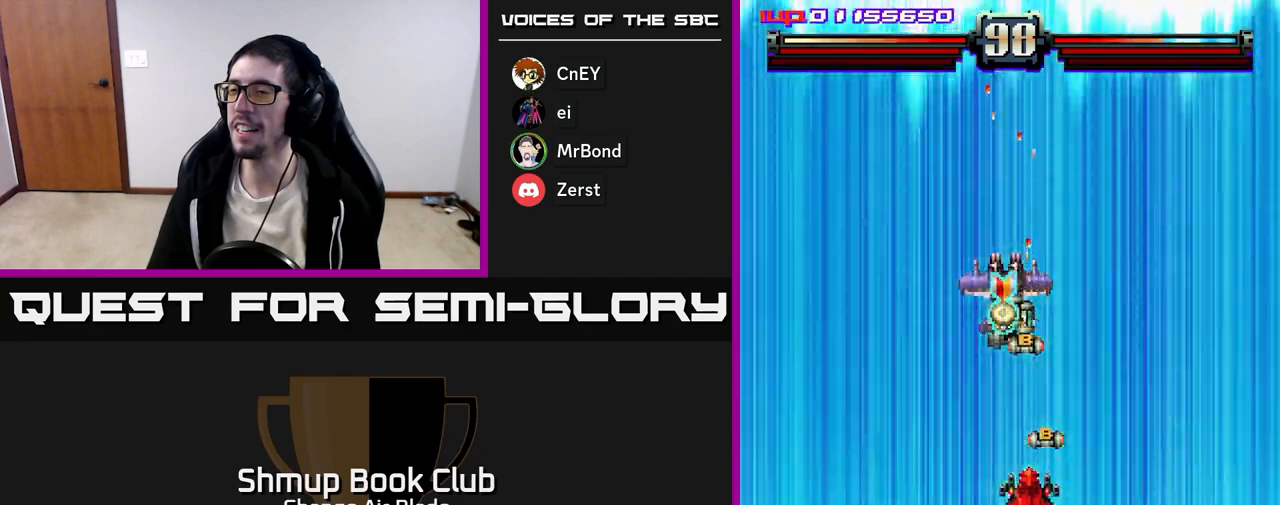
{"buttons": ["A"], "left_stick": "up", "right_stick": "center", "events": [[33, "DPAD_UP", "down"], [83, "DPAD_LEFT", "up"], [150, "DPAD_UP", "up"]]}
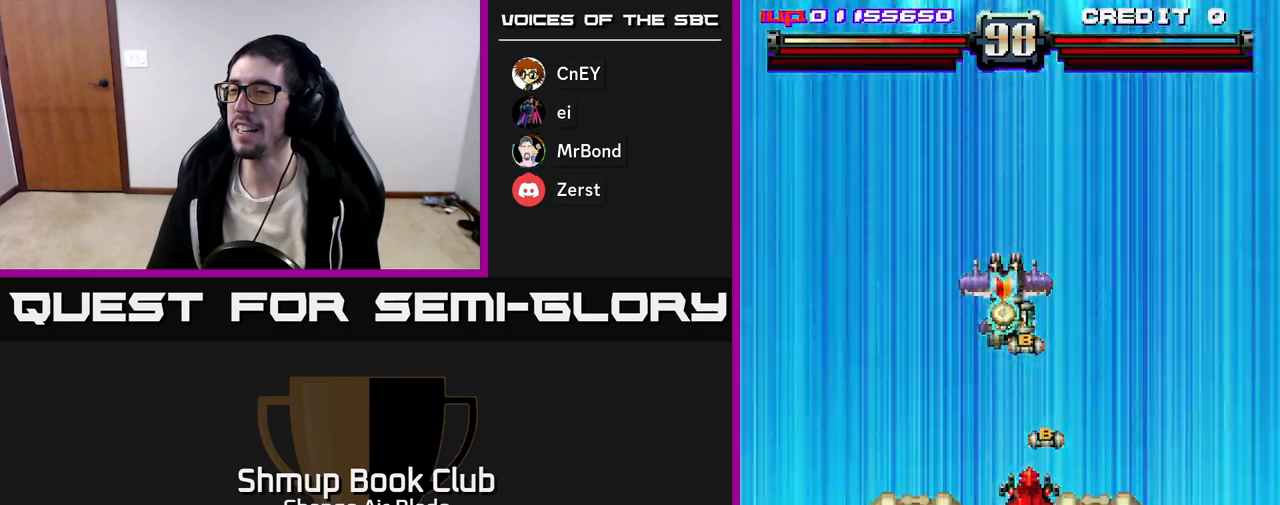
{"buttons": ["A"], "left_stick": "up", "right_stick": "center", "events": []}
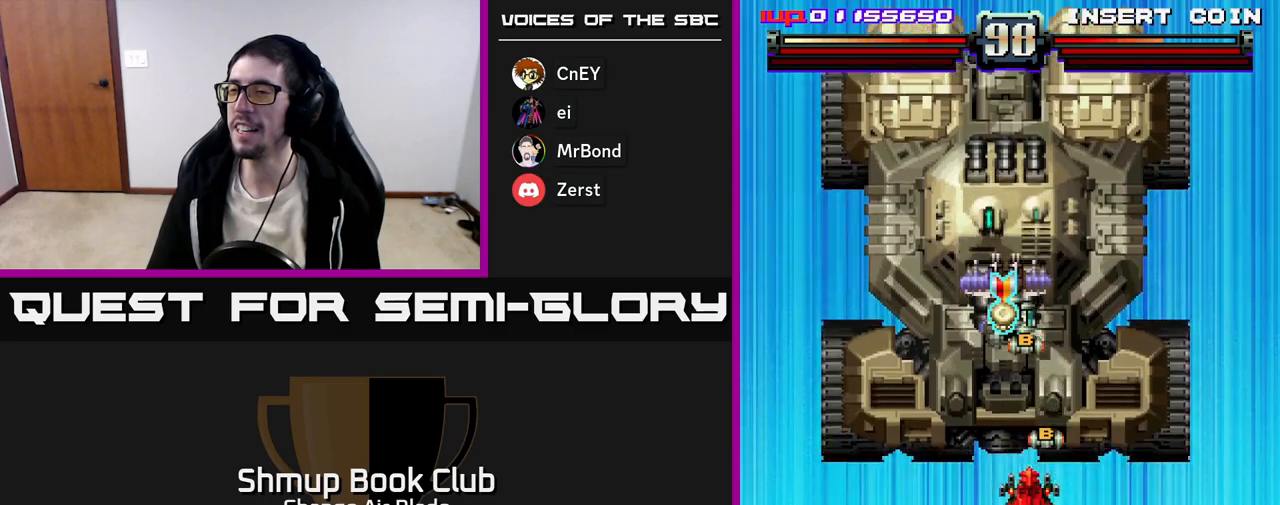
{"buttons": ["A"], "left_stick": "up", "right_stick": "center", "events": []}
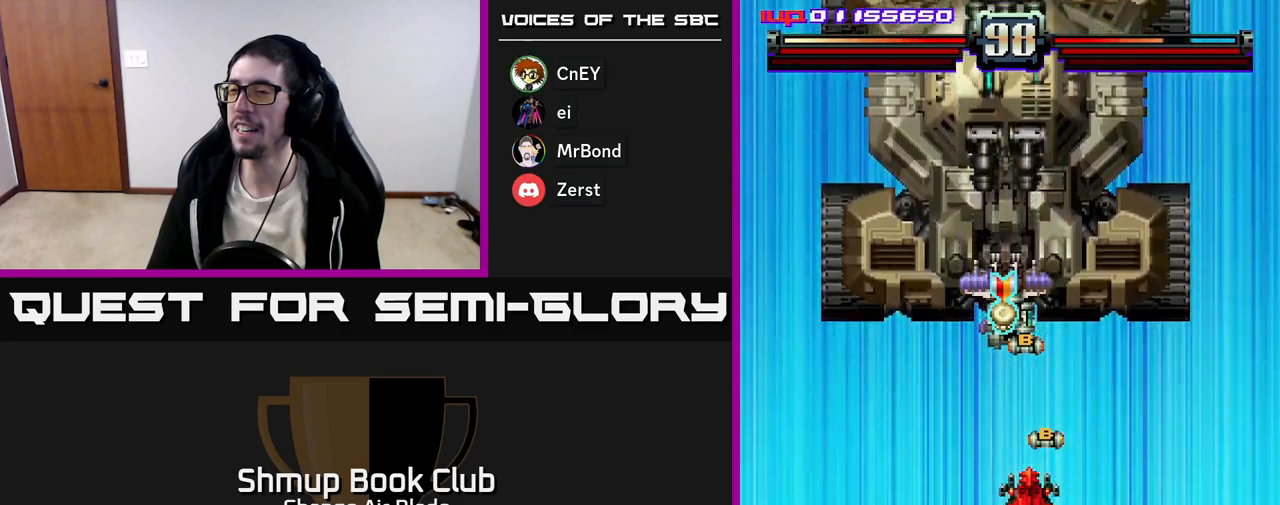
{"buttons": ["A"], "left_stick": "up", "right_stick": "center", "events": []}
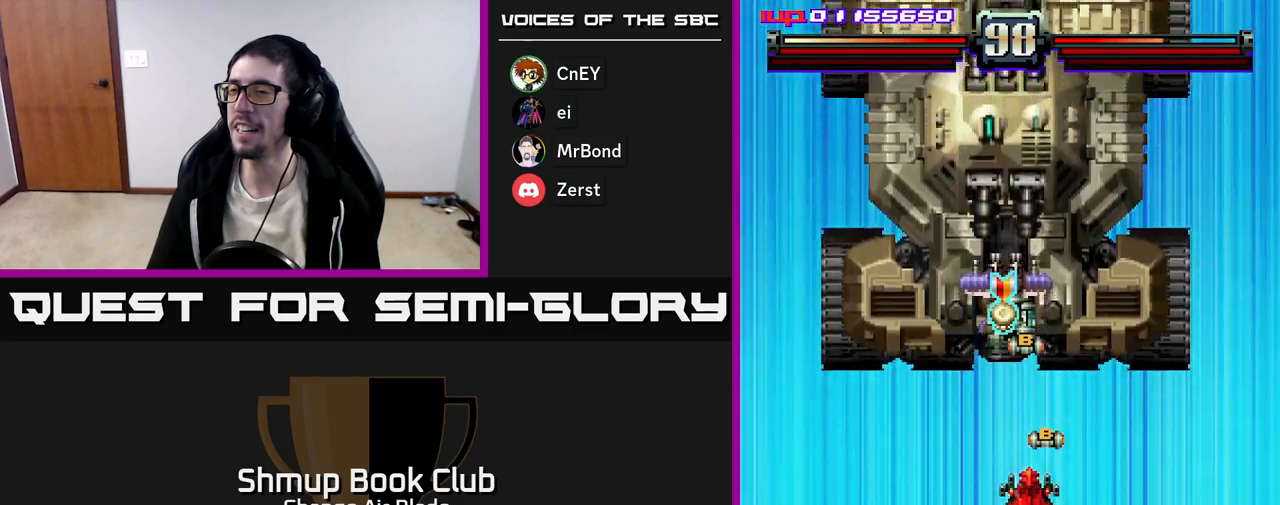
{"buttons": ["A"], "left_stick": "up", "right_stick": "center", "events": []}
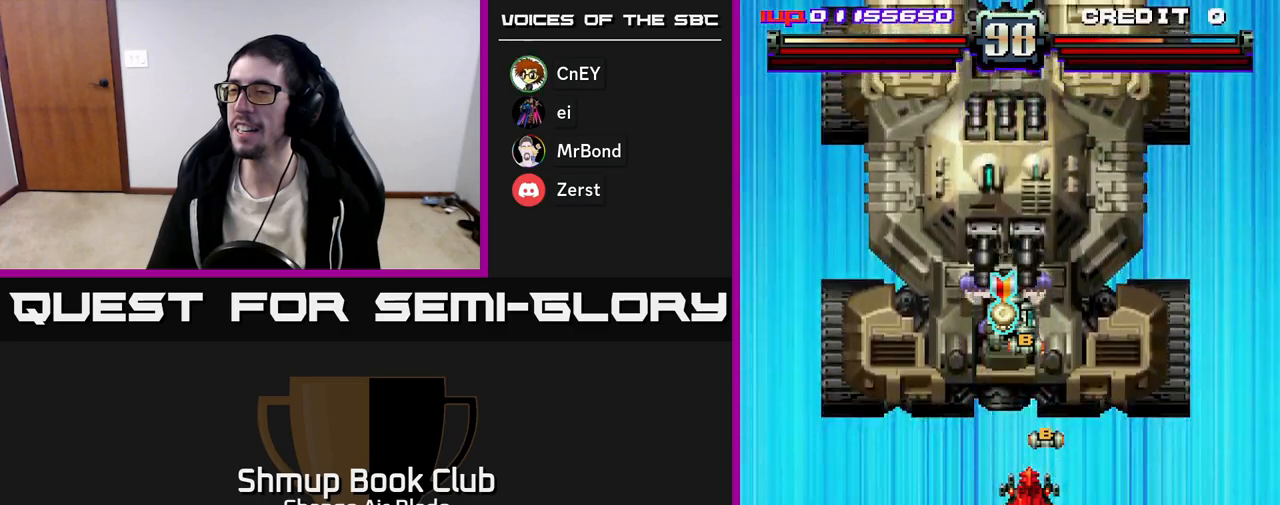
{"buttons": ["A"], "left_stick": "up", "right_stick": "center", "events": []}
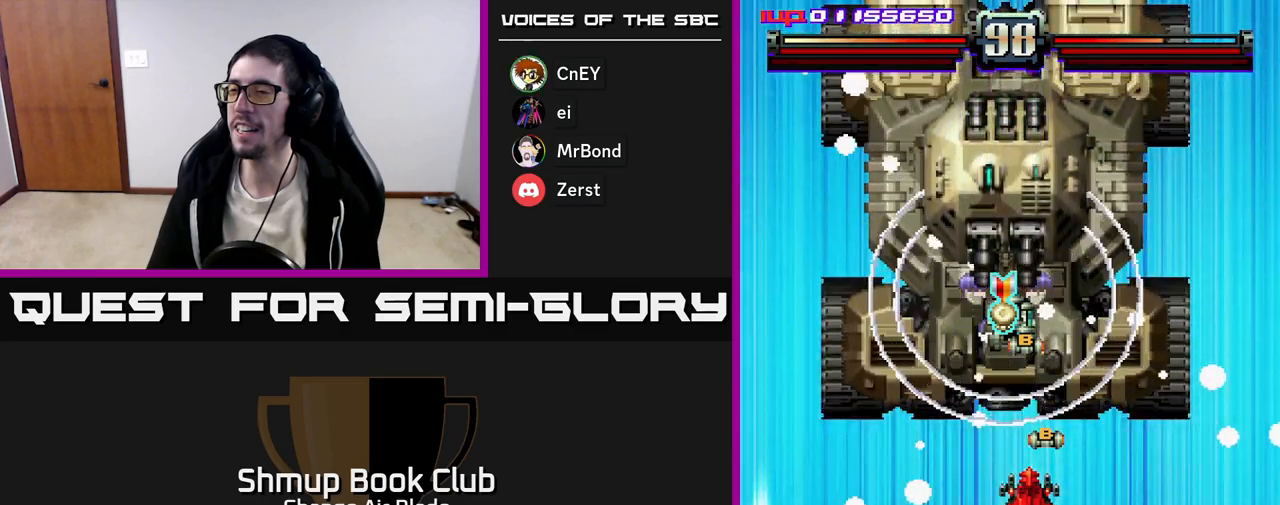
{"buttons": ["A"], "left_stick": "up", "right_stick": "center", "events": []}
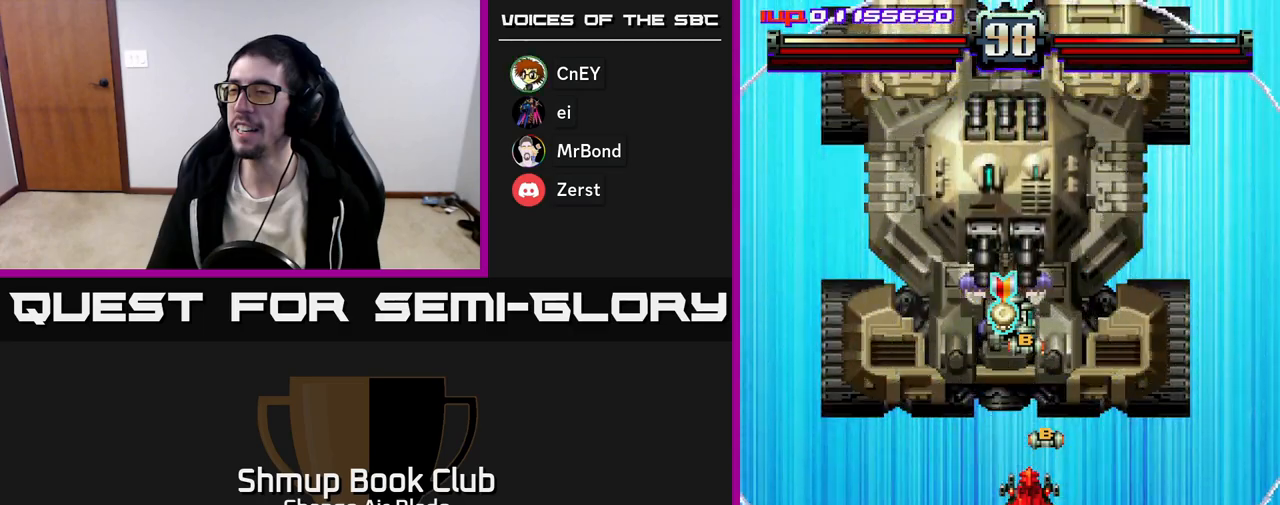
{"buttons": ["A"], "left_stick": "up", "right_stick": "center", "events": []}
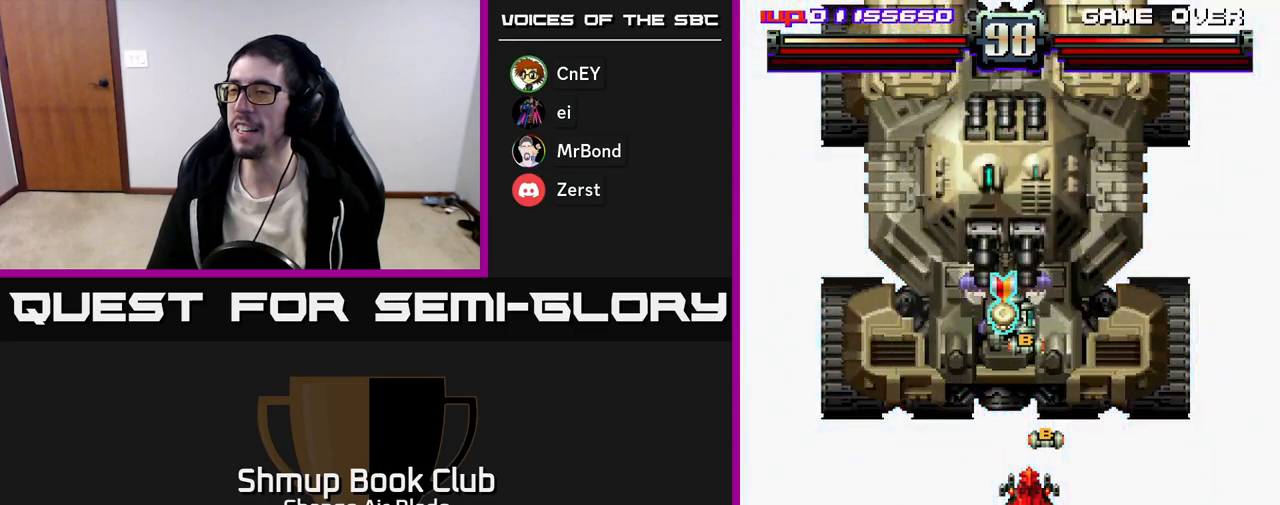
{"buttons": ["A"], "left_stick": "up", "right_stick": "center", "events": []}
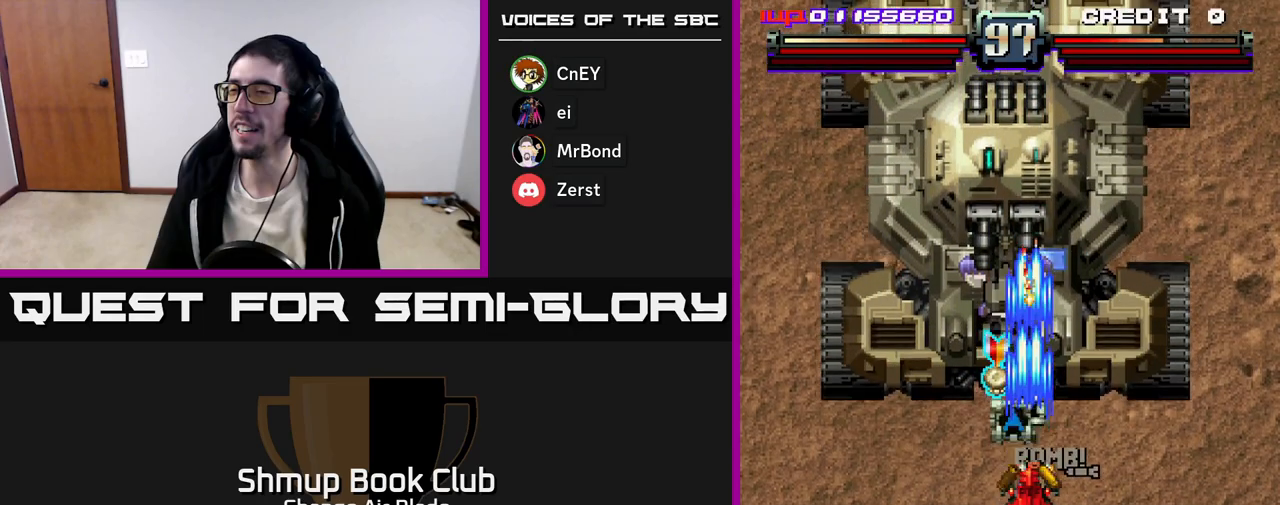
{"buttons": ["A", "X", "DPAD_DOWN"], "left_stick": "up", "right_stick": "center", "events": [[67, "DPAD_LEFT", "down"], [150, "DPAD_UP", "down"], [183, "DPAD_LEFT", "up"], [317, "DPAD_UP", "up"], [350, "DPAD_DOWN", "down"], [383, "X", "down"], [433, "DPAD_RIGHT", "down"], [467, "DPAD_RIGHT", "up"]]}
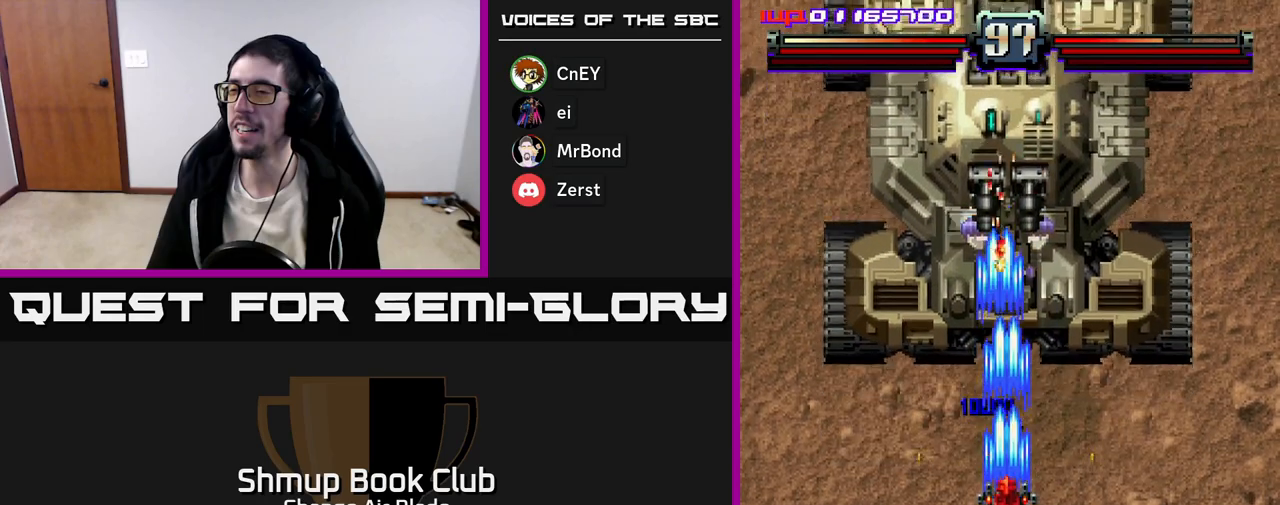
{"buttons": ["A", "X", "DPAD_UP"], "left_stick": "up", "right_stick": "center", "events": [[17, "X", "up"], [183, "DPAD_RIGHT", "down"], [217, "DPAD_DOWN", "up"], [250, "DPAD_RIGHT", "up"], [267, "DPAD_UP", "down"], [500, "X", "down"]]}
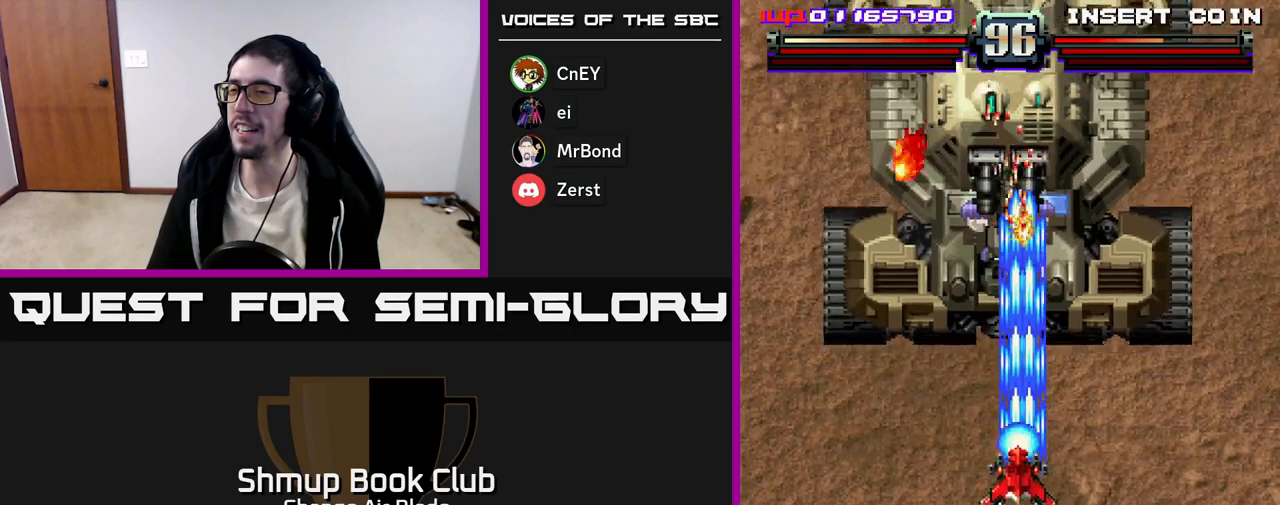
{"buttons": ["A", "DPAD_DOWN"], "left_stick": "up", "right_stick": "center", "events": [[17, "DPAD_LEFT", "down"], [33, "DPAD_UP", "up"], [100, "X", "up"], [117, "DPAD_UP", "down"], [233, "DPAD_LEFT", "up"], [233, "DPAD_UP", "up"], [267, "DPAD_RIGHT", "down"], [367, "DPAD_DOWN", "down"], [433, "DPAD_RIGHT", "up"]]}
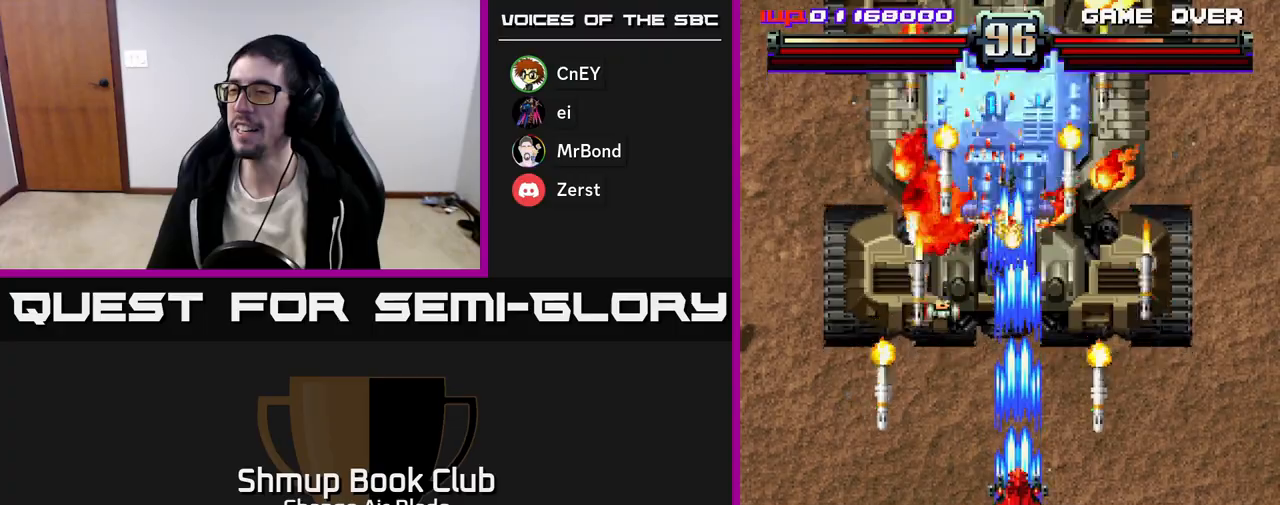
{"buttons": ["A", "DPAD_RIGHT"], "left_stick": "up", "right_stick": "center", "events": [[217, "DPAD_LEFT", "down"], [333, "DPAD_LEFT", "up"], [400, "DPAD_RIGHT", "down"], [500, "DPAD_DOWN", "up"]]}
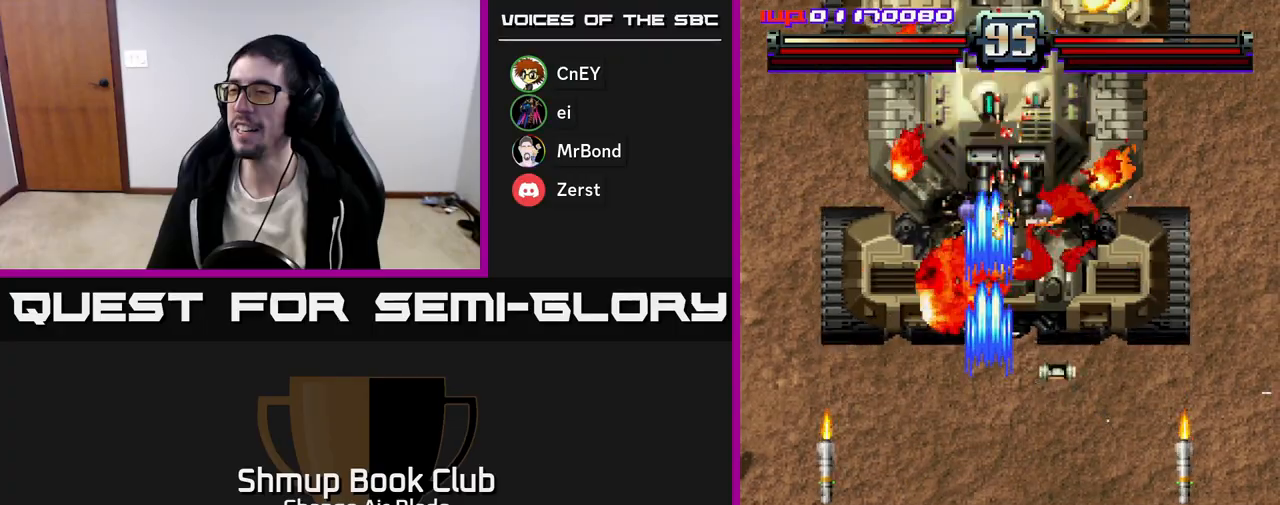
{"buttons": ["A", "DPAD_UP", "DPAD_LEFT"], "left_stick": "up", "right_stick": "center", "events": [[117, "DPAD_RIGHT", "up"], [167, "DPAD_LEFT", "down"], [167, "DPAD_UP", "down"], [250, "DPAD_LEFT", "up"], [450, "DPAD_LEFT", "down"]]}
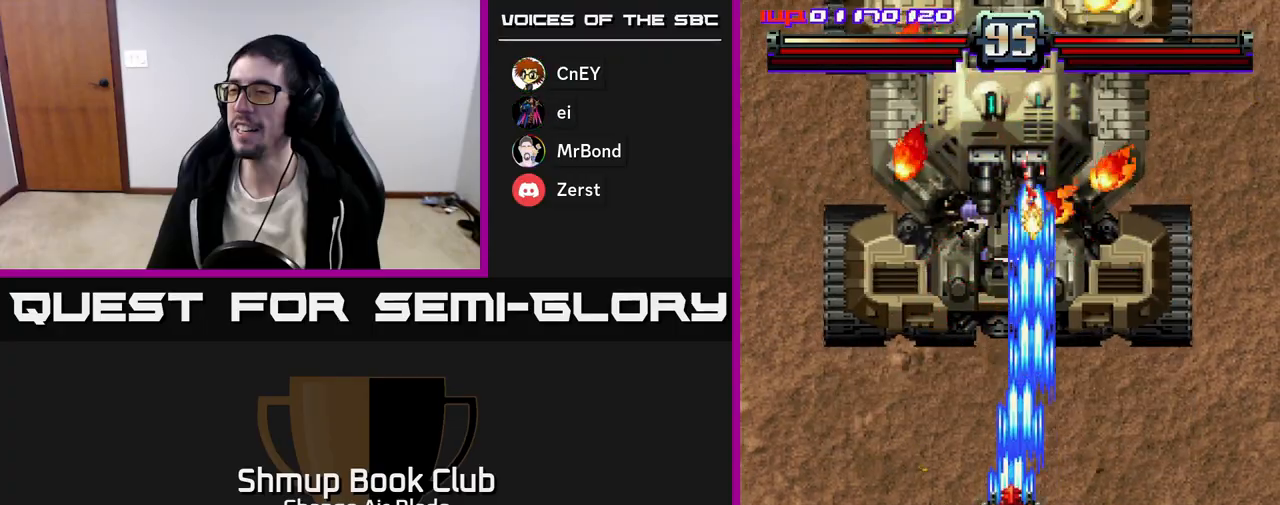
{"buttons": ["A", "DPAD_DOWN"], "left_stick": "up", "right_stick": "center", "events": [[117, "DPAD_LEFT", "up"], [133, "DPAD_UP", "up"], [183, "DPAD_DOWN", "down"]]}
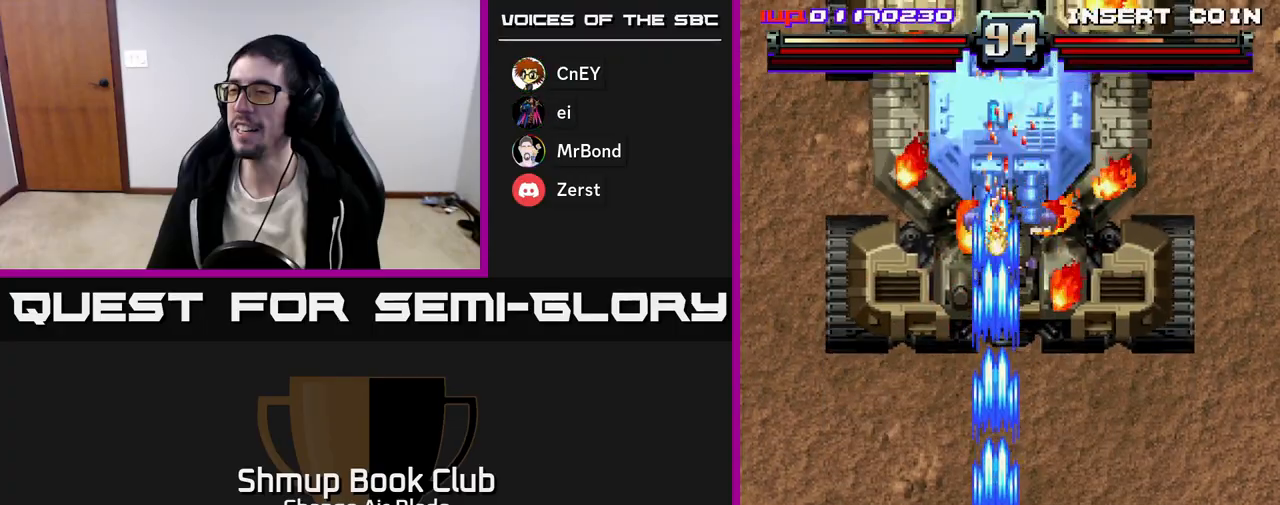
{"buttons": ["A", "DPAD_RIGHT"], "left_stick": "up", "right_stick": "center", "events": [[17, "DPAD_LEFT", "down"], [33, "DPAD_DOWN", "up"], [250, "DPAD_LEFT", "up"], [267, "DPAD_RIGHT", "down"]]}
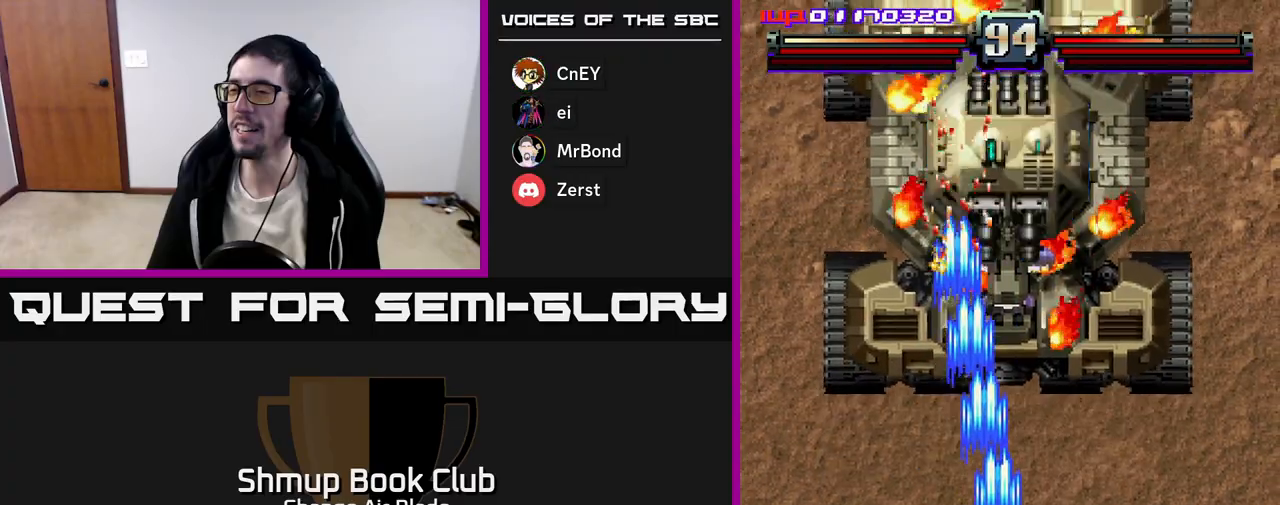
{"buttons": ["A", "DPAD_UP", "DPAD_LEFT"], "left_stick": "up", "right_stick": "center", "events": [[233, "DPAD_RIGHT", "up"], [267, "DPAD_LEFT", "down"], [283, "DPAD_UP", "down"]]}
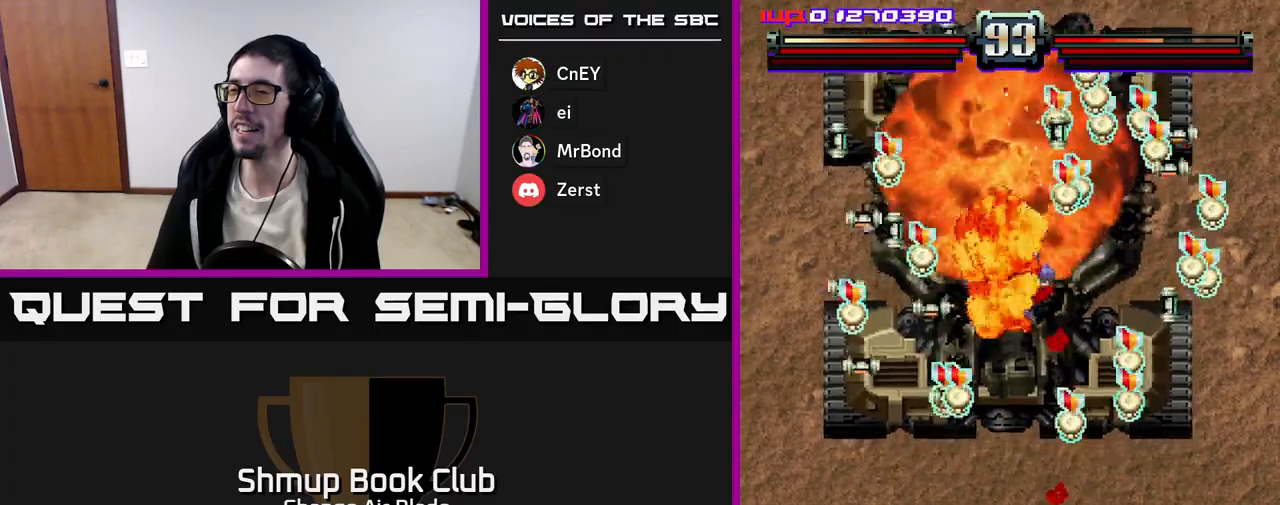
{"buttons": ["A", "DPAD_UP", "DPAD_LEFT"], "left_stick": "up", "right_stick": "center", "events": [[83, "DPAD_UP", "up"], [150, "DPAD_LEFT", "up"], [167, "DPAD_DOWN", "down"], [200, "DPAD_RIGHT", "down"], [217, "DPAD_RIGHT", "up"], [267, "DPAD_DOWN", "up"], [267, "DPAD_LEFT", "down"], [383, "DPAD_UP", "down"]]}
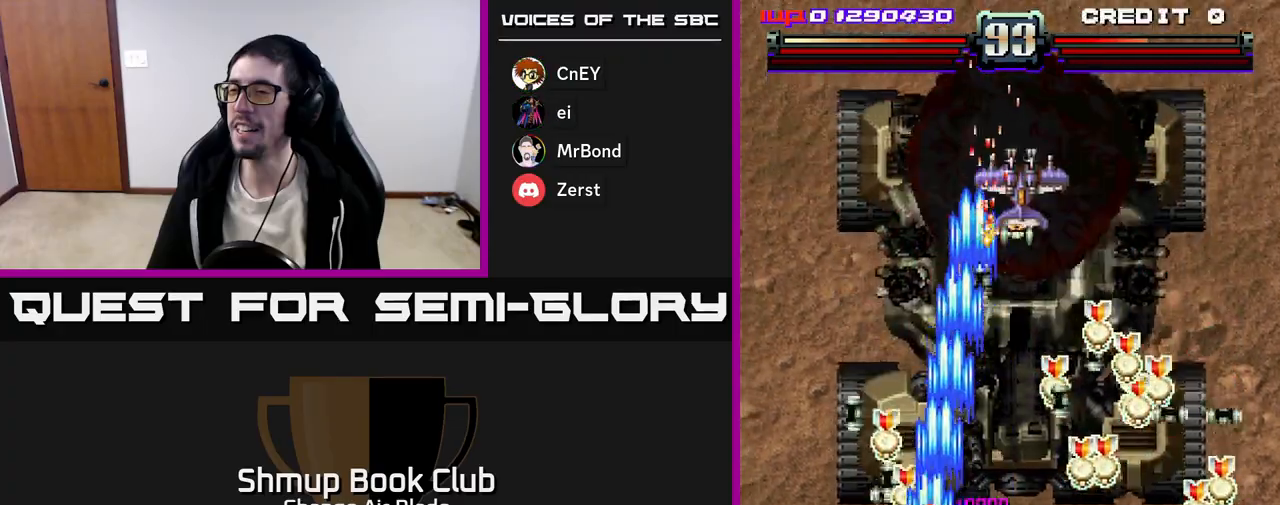
{"buttons": ["A", "DPAD_DOWN", "DPAD_RIGHT"], "left_stick": "up", "right_stick": "center", "events": [[133, "DPAD_LEFT", "up"], [150, "DPAD_RIGHT", "down"], [150, "DPAD_UP", "up"], [383, "DPAD_DOWN", "down"]]}